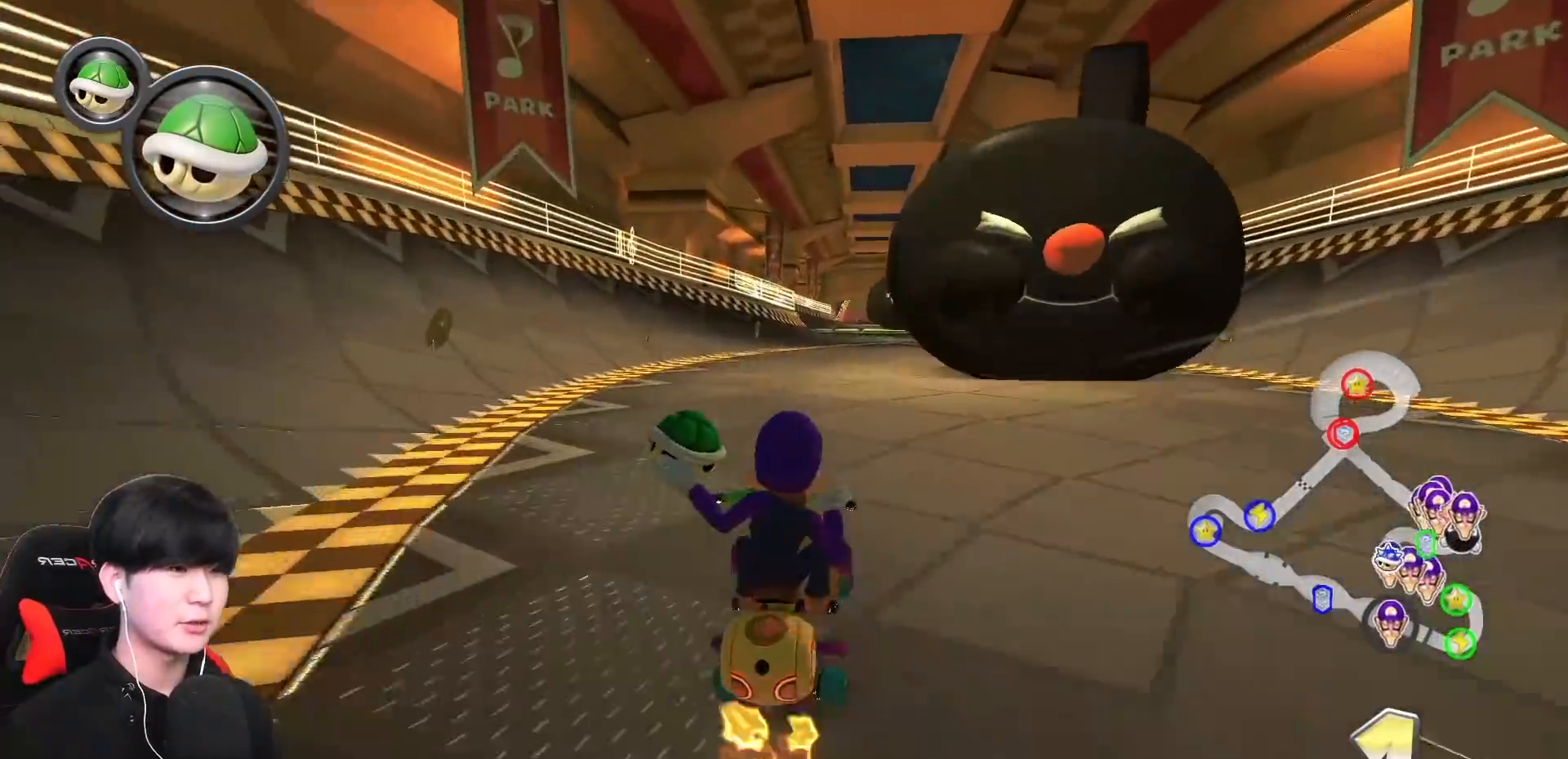
Gameplay with a controller (Nintendo layout); each line is a JSON object with the inputs held at the frame after it. "events" lists button and stick changes between this image and that frame as [ms after this image, input, new state], when the widget could be followed in between. Not read: DPAD_DOWN DPAD_LEFT DPAD_RIGHT L2 L3 R2 R3 right_stick.
{"buttons": ["A"], "left_stick": "center", "events": []}
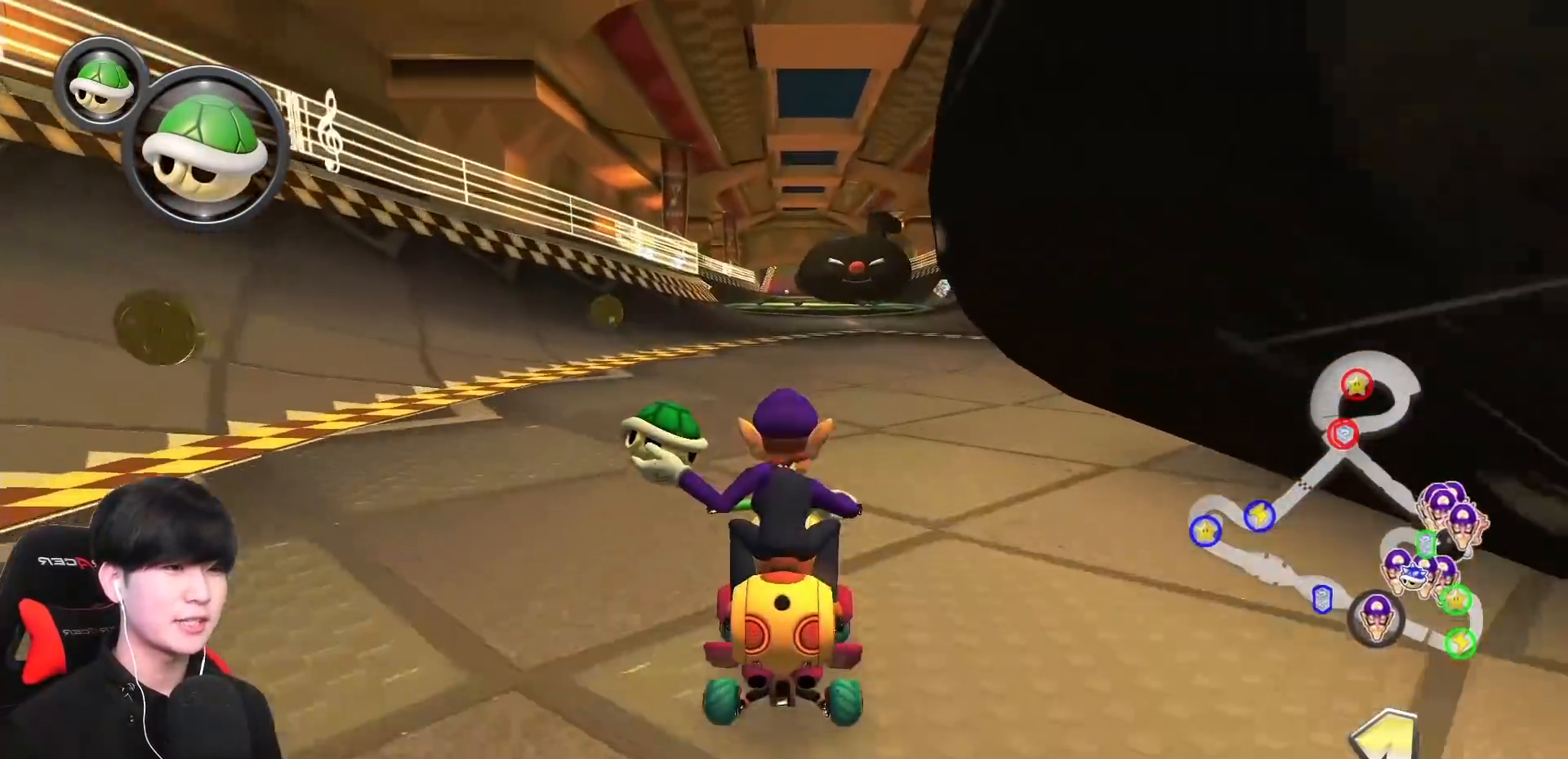
{"buttons": ["A"], "left_stick": "left", "events": [[267, "R1", "down"], [433, "left_stick", "left"], [500, "R1", "up"]]}
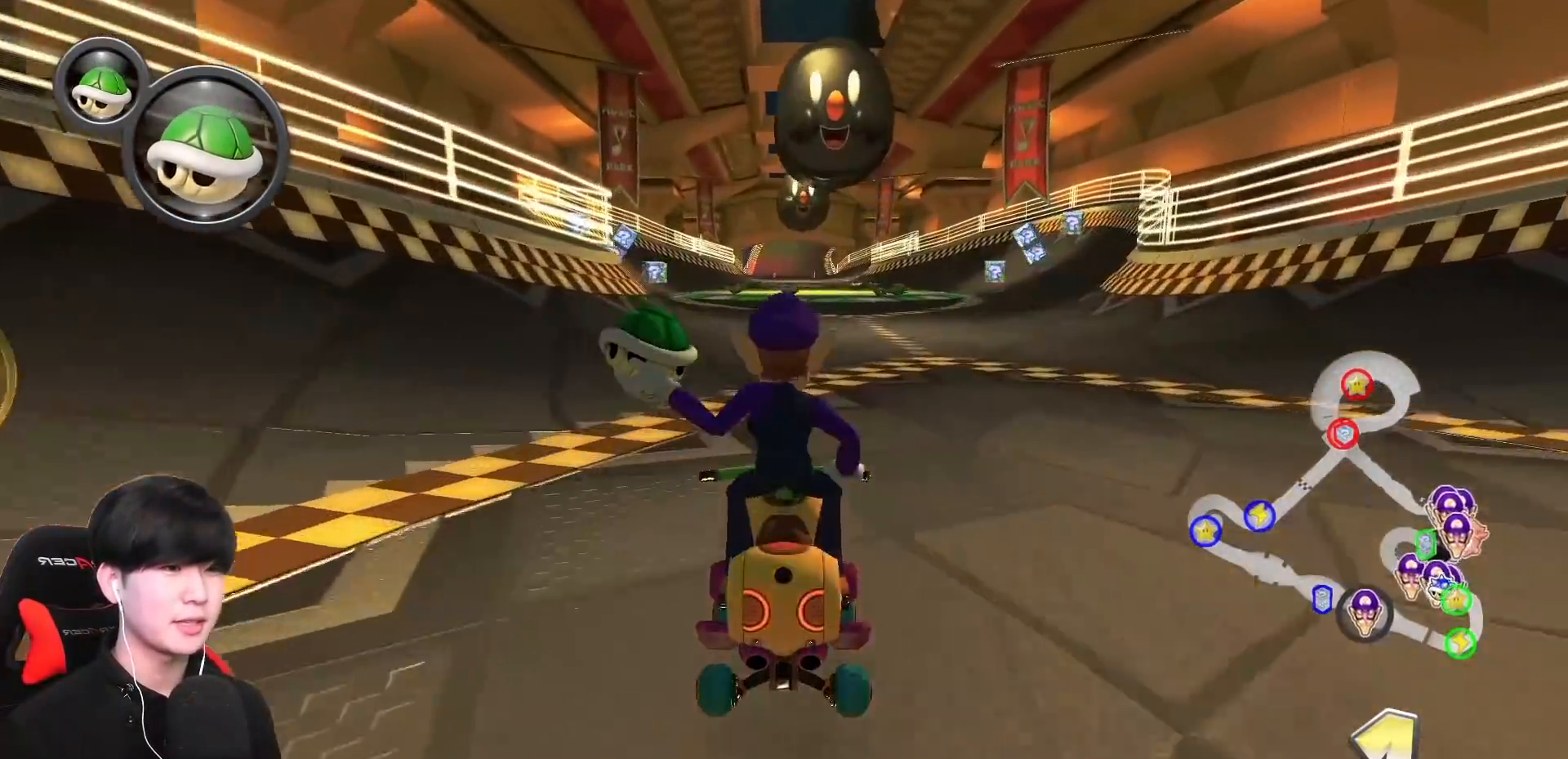
{"buttons": ["A"], "left_stick": "left", "events": [[83, "left_stick", "center"], [350, "left_stick", "left"]]}
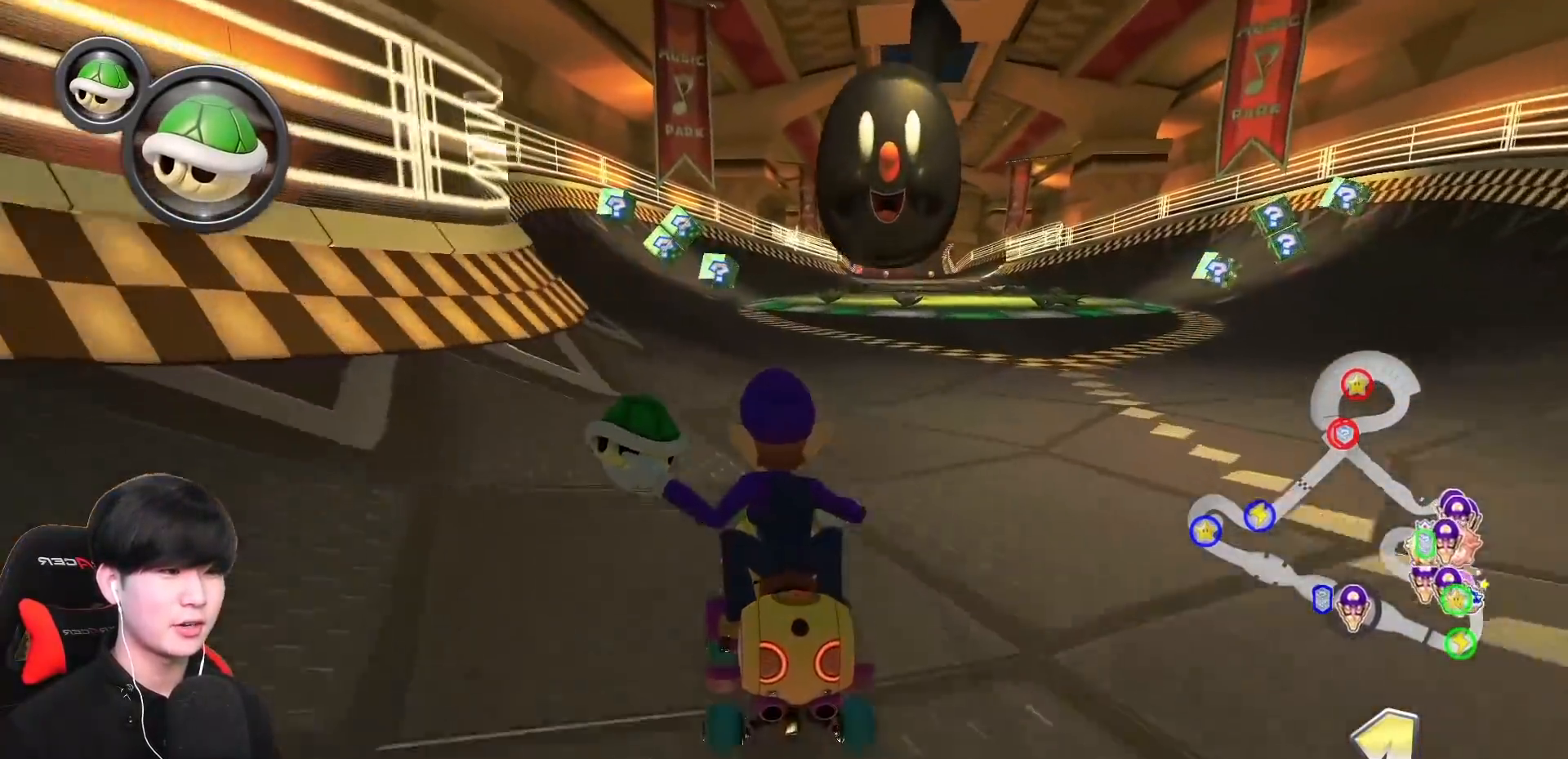
{"buttons": ["A", "R1"], "left_stick": "up-right", "events": [[33, "left_stick", "center"], [83, "R1", "down"], [233, "R1", "up"], [383, "R1", "down"], [417, "left_stick", "up-right"]]}
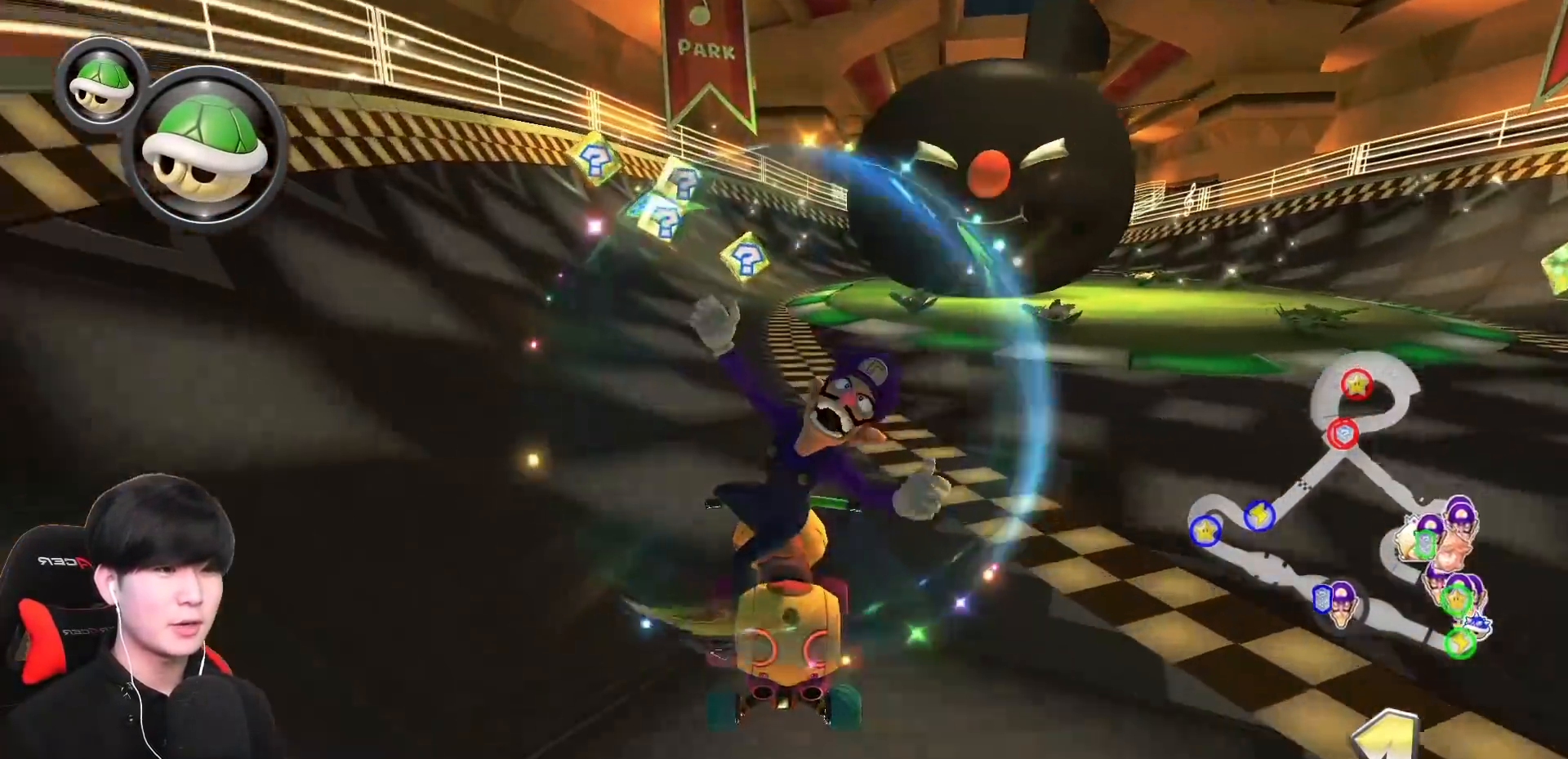
{"buttons": ["A", "R1"], "left_stick": "up-right", "events": []}
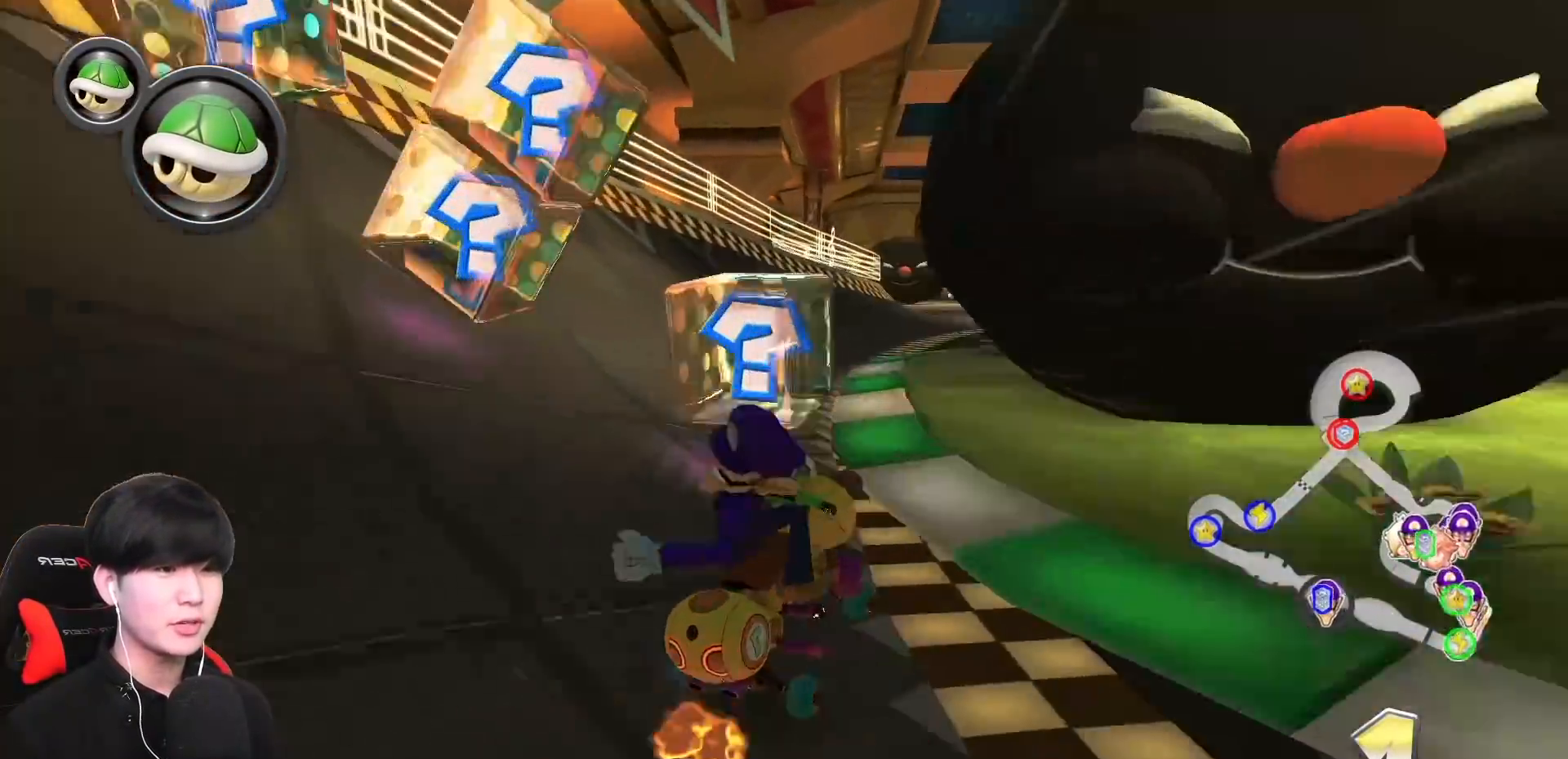
{"buttons": ["A", "R1"], "left_stick": "left", "events": [[383, "left_stick", "left"]]}
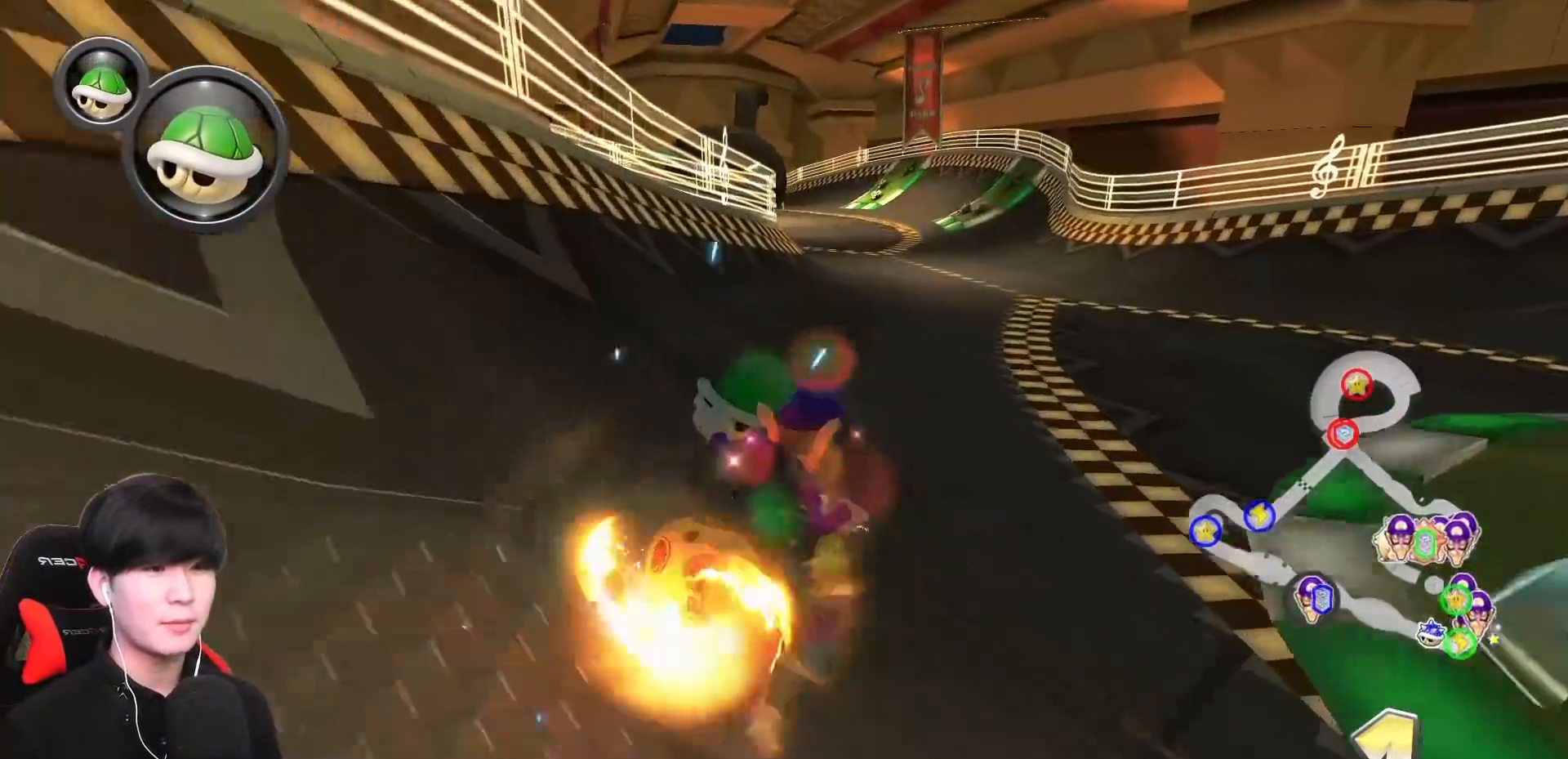
{"buttons": ["A", "R1"], "left_stick": "left", "events": []}
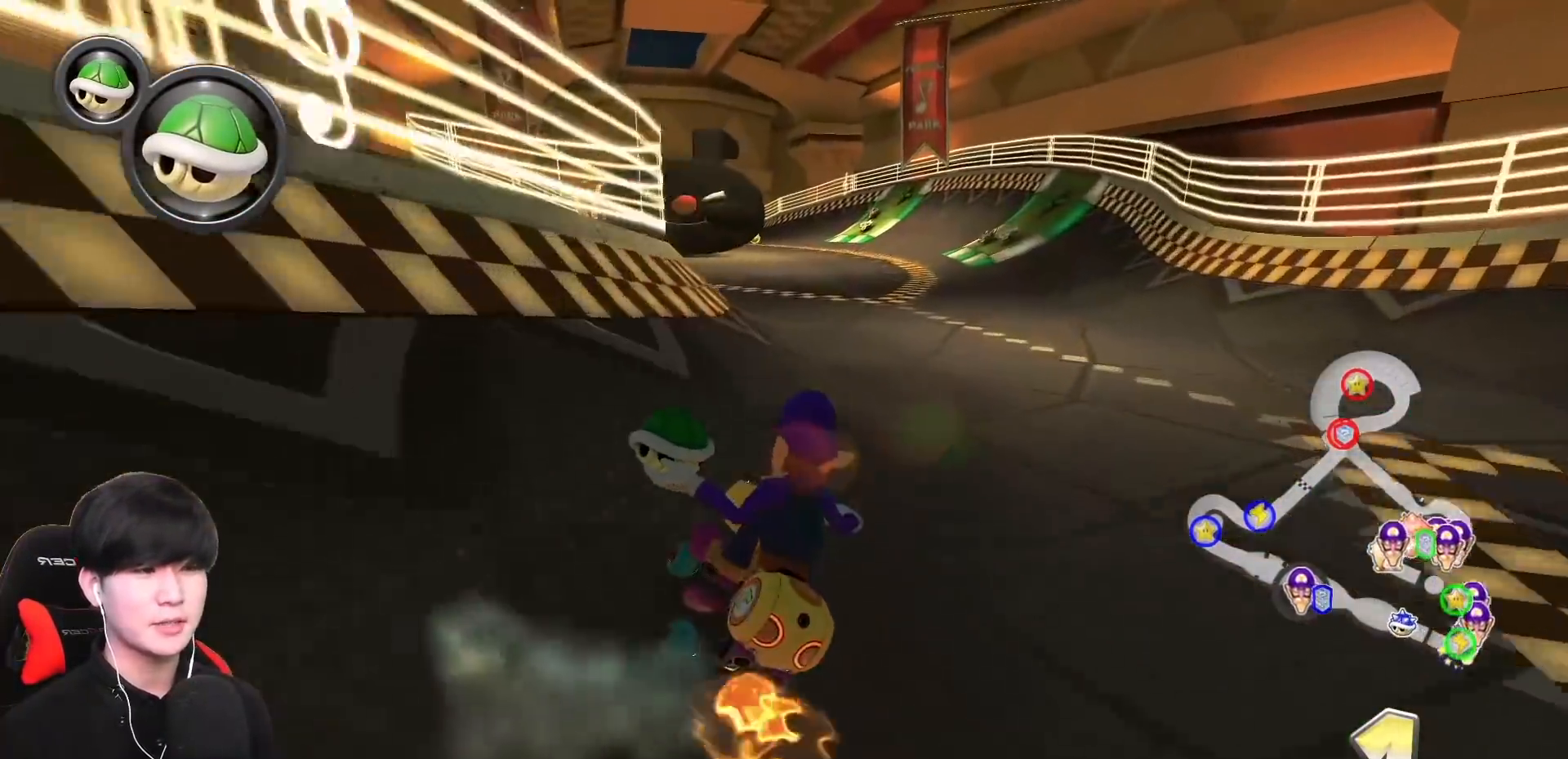
{"buttons": ["A", "R1"], "left_stick": "up-left", "events": [[350, "left_stick", "up-left"]]}
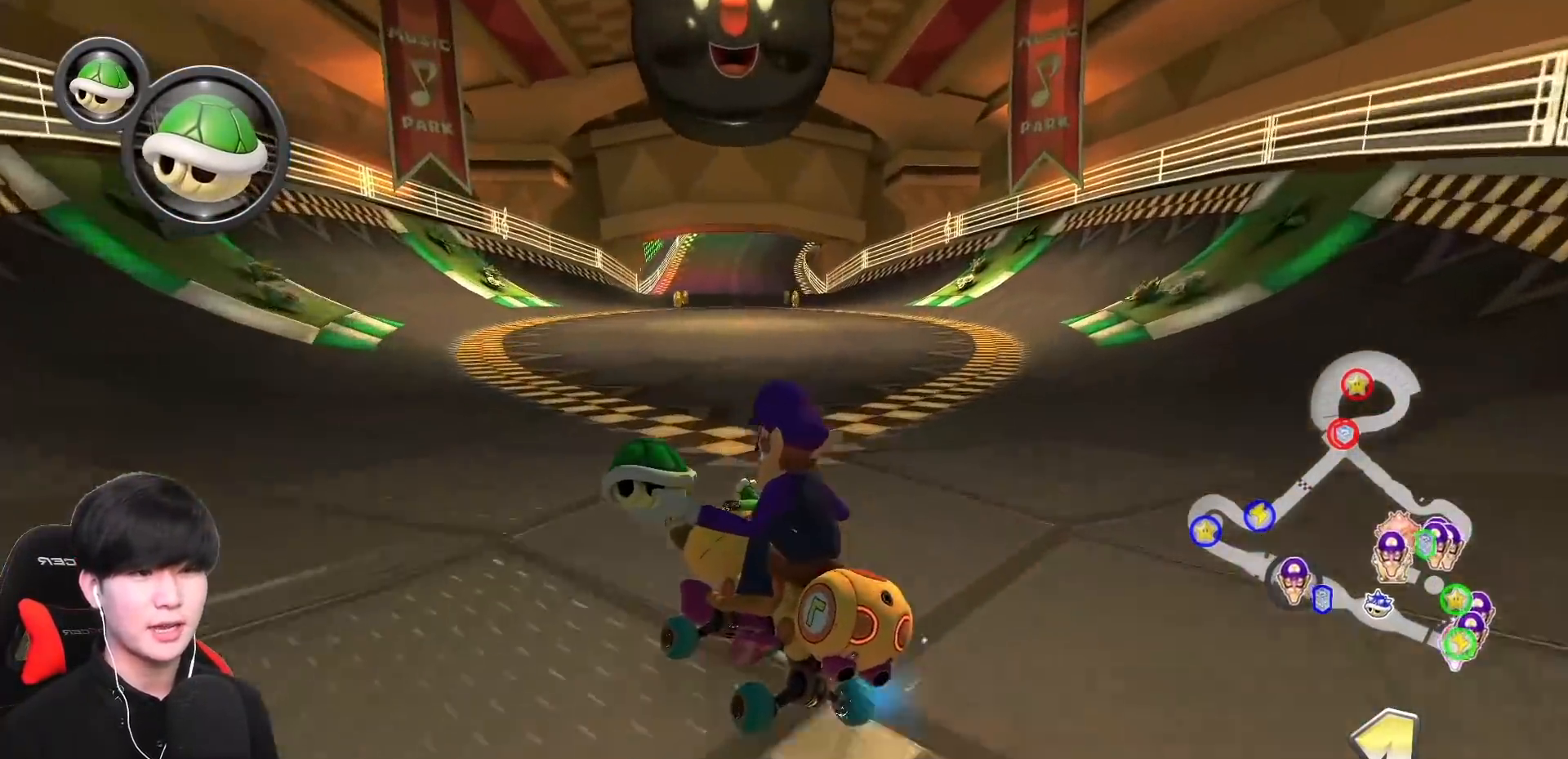
{"buttons": ["A", "R1"], "left_stick": "right", "events": [[17, "R1", "up"], [100, "left_stick", "right"], [467, "R1", "down"]]}
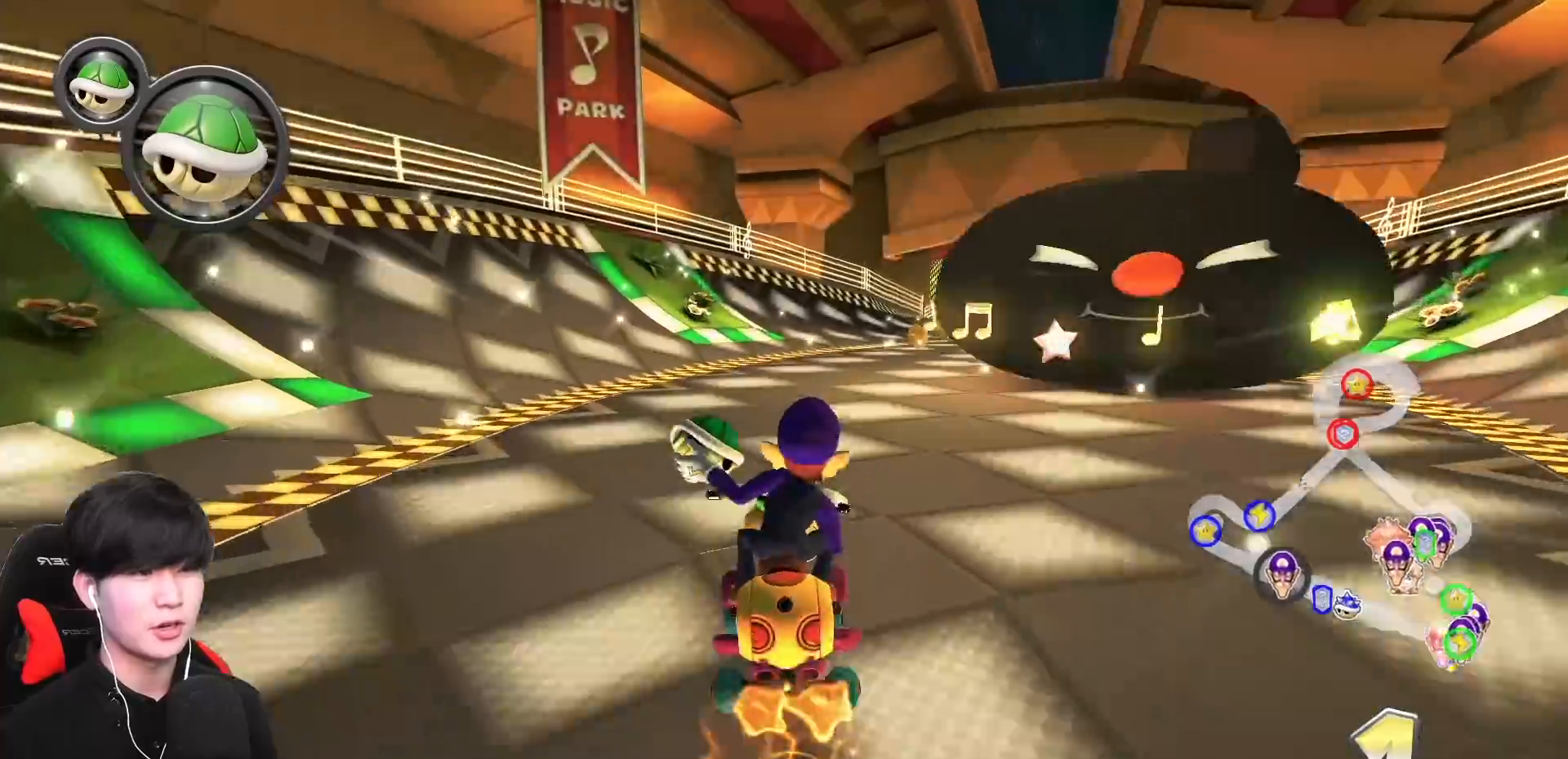
{"buttons": ["A"], "left_stick": "right", "events": [[150, "R1", "up"], [267, "R1", "down"], [500, "R1", "up"]]}
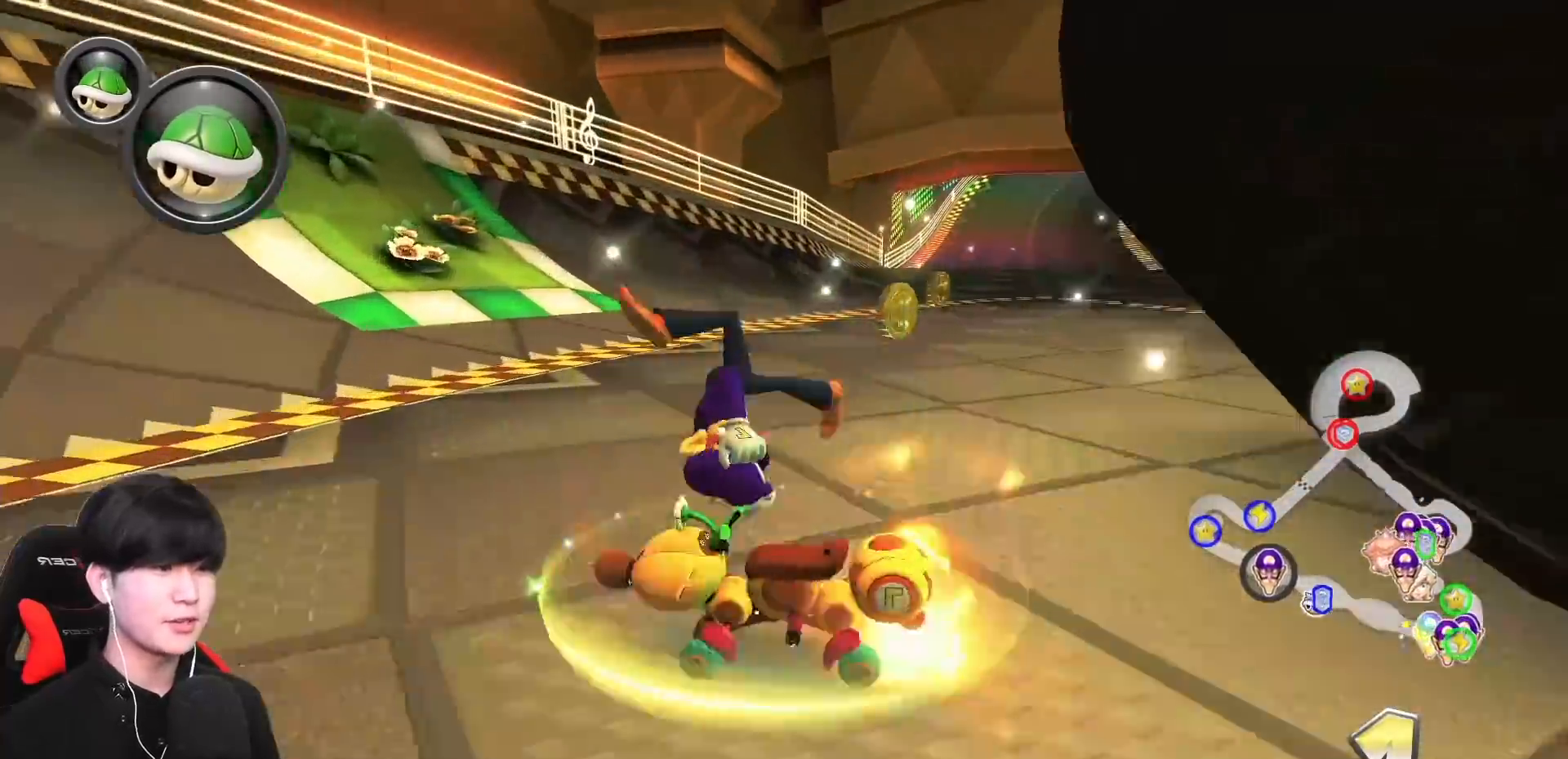
{"buttons": ["A", "R1"], "left_stick": "right", "events": [[100, "left_stick", "center"], [283, "R1", "down"], [400, "left_stick", "right"]]}
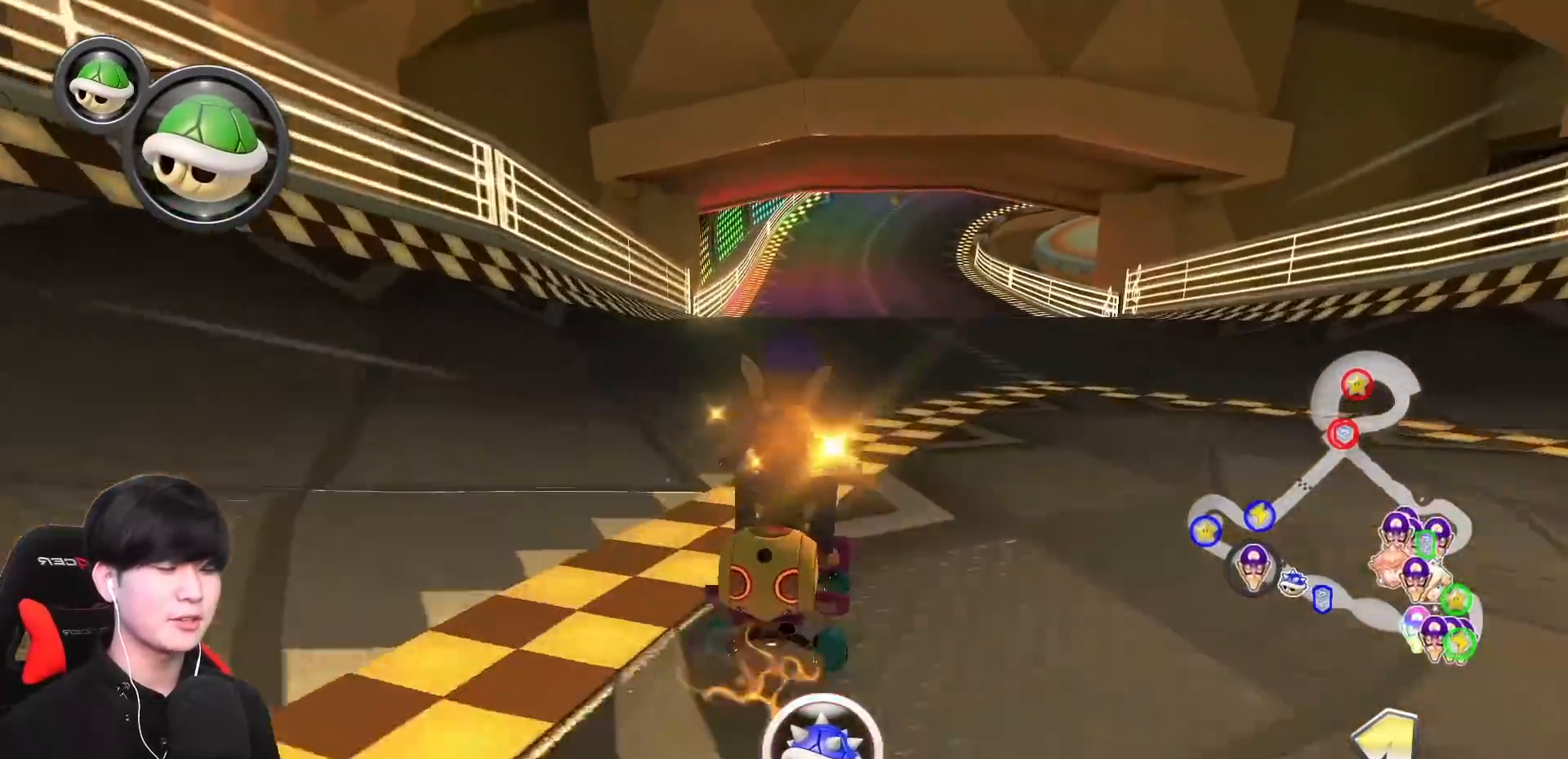
{"buttons": ["A", "R1"], "left_stick": "left", "events": [[217, "left_stick", "left"]]}
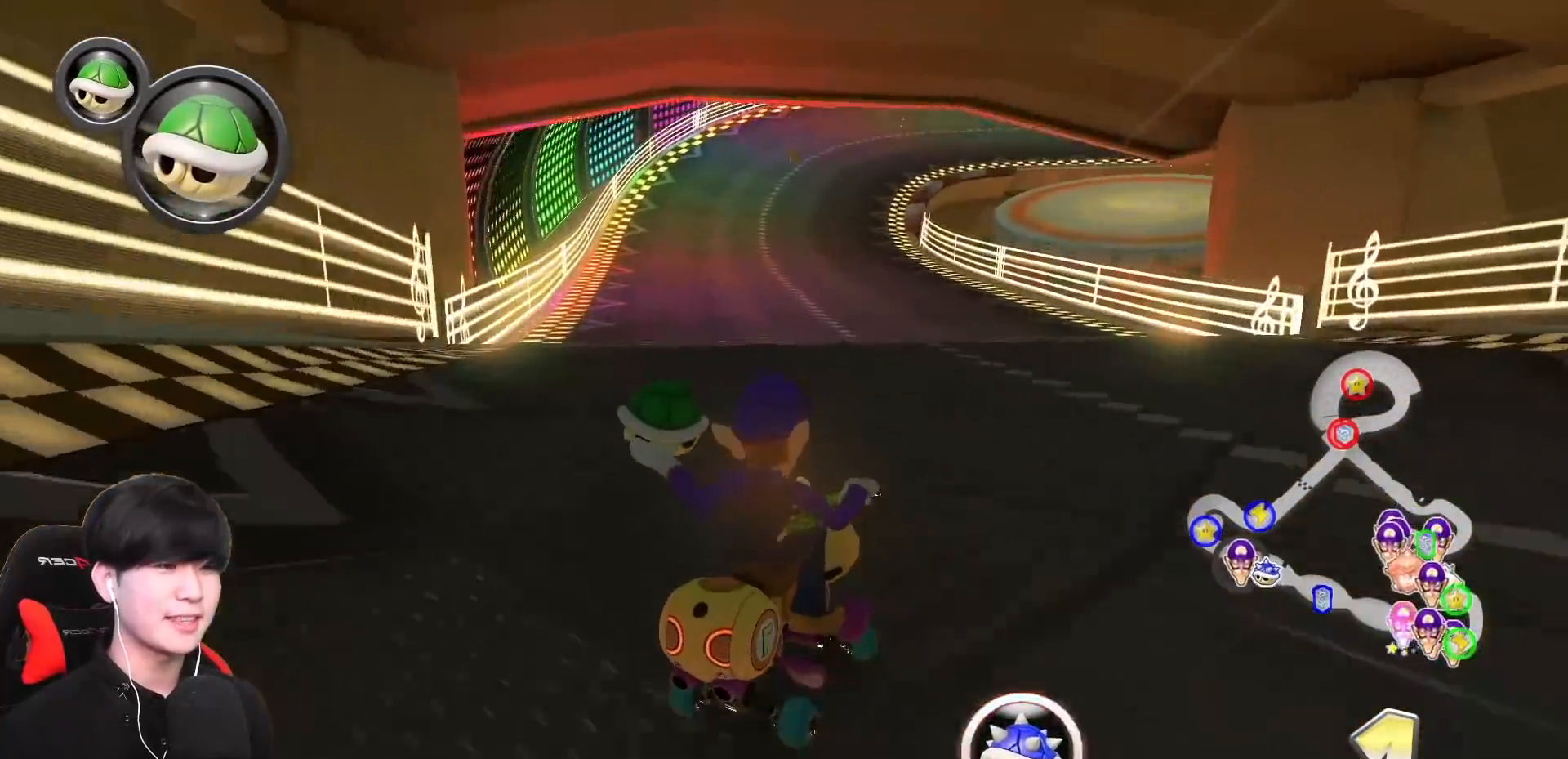
{"buttons": ["A", "R1"], "left_stick": "left", "events": []}
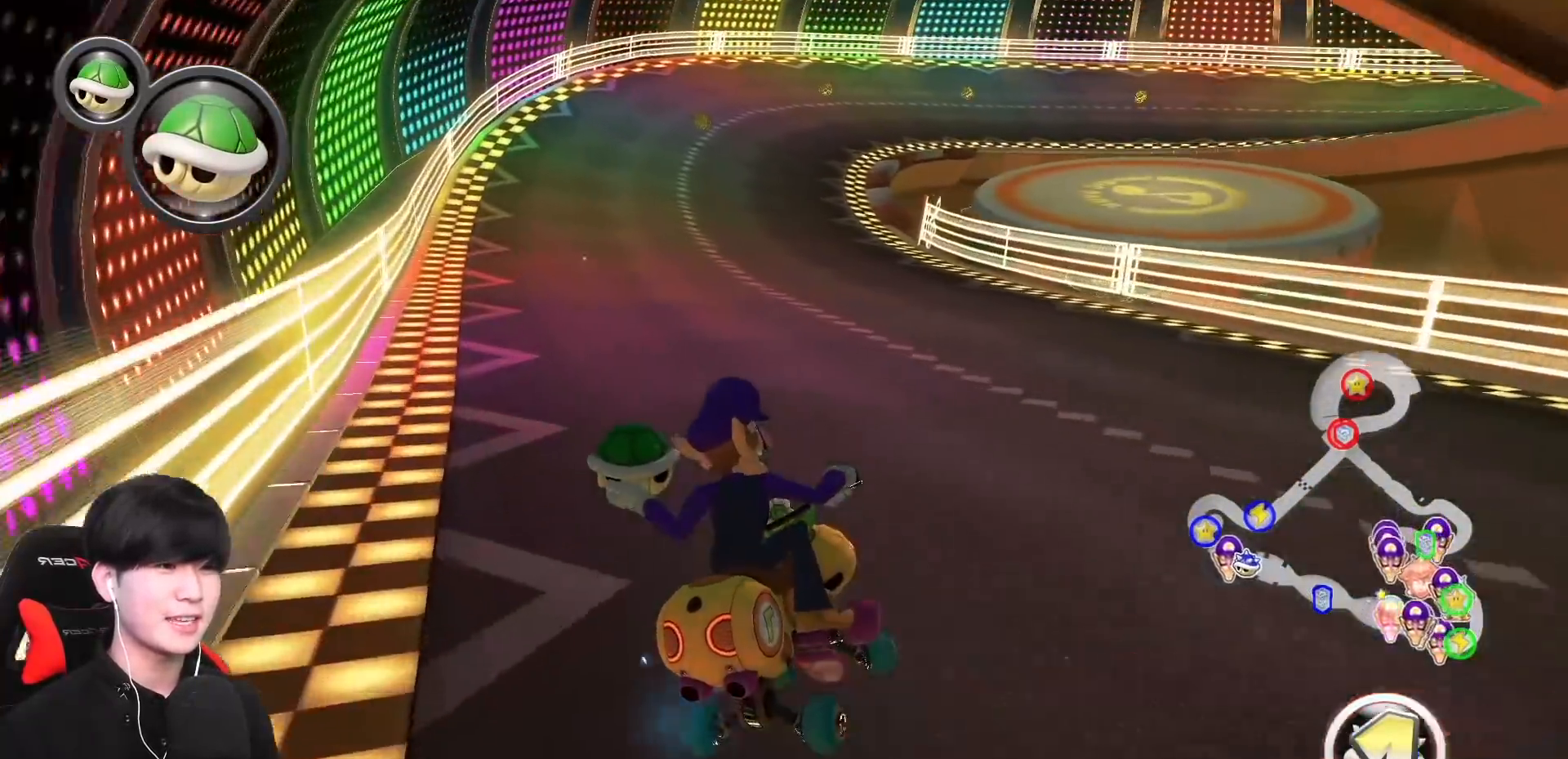
{"buttons": ["A", "R1"], "left_stick": "right", "events": [[350, "left_stick", "right"]]}
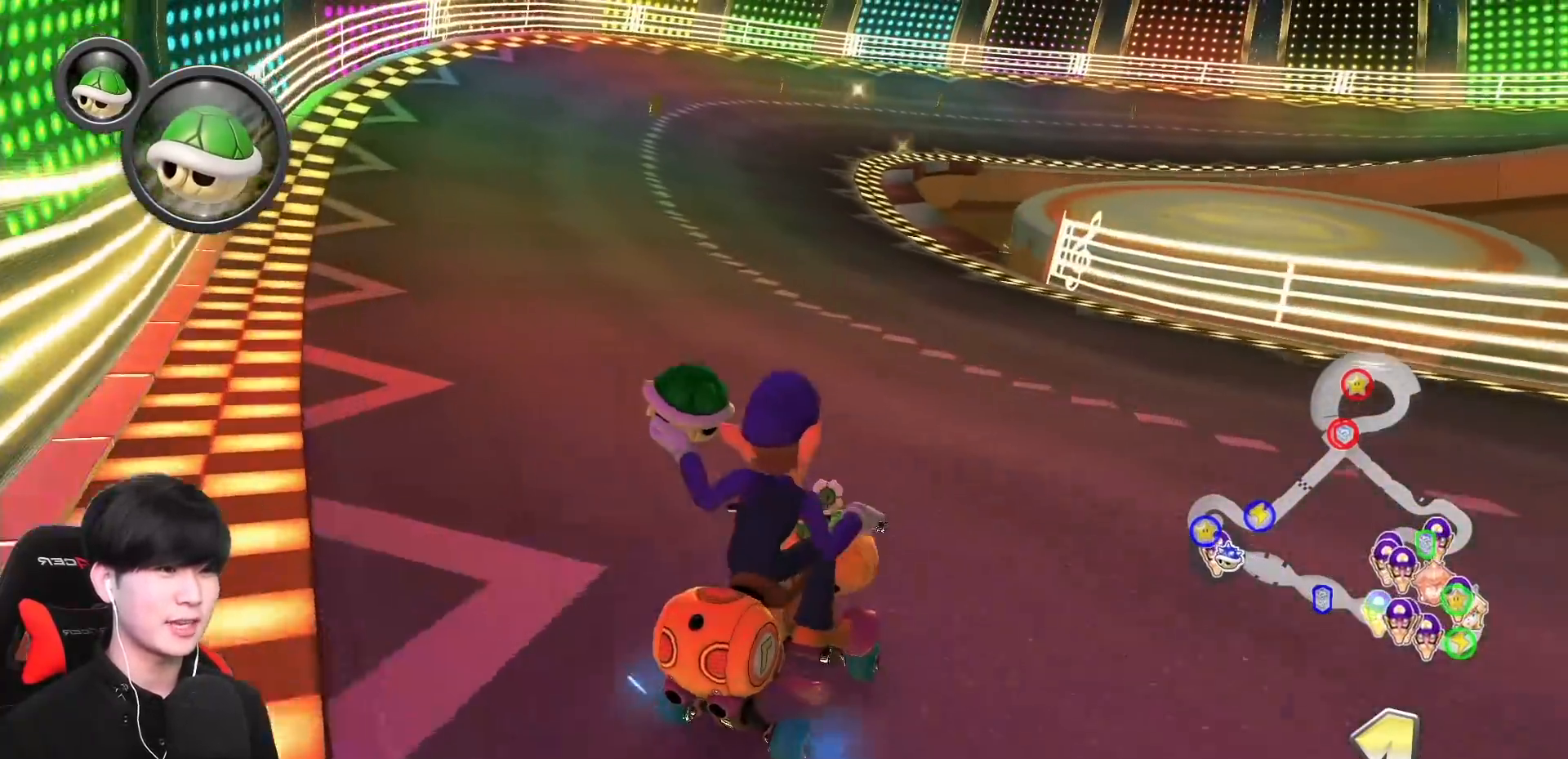
{"buttons": ["A", "R1"], "left_stick": "right", "events": []}
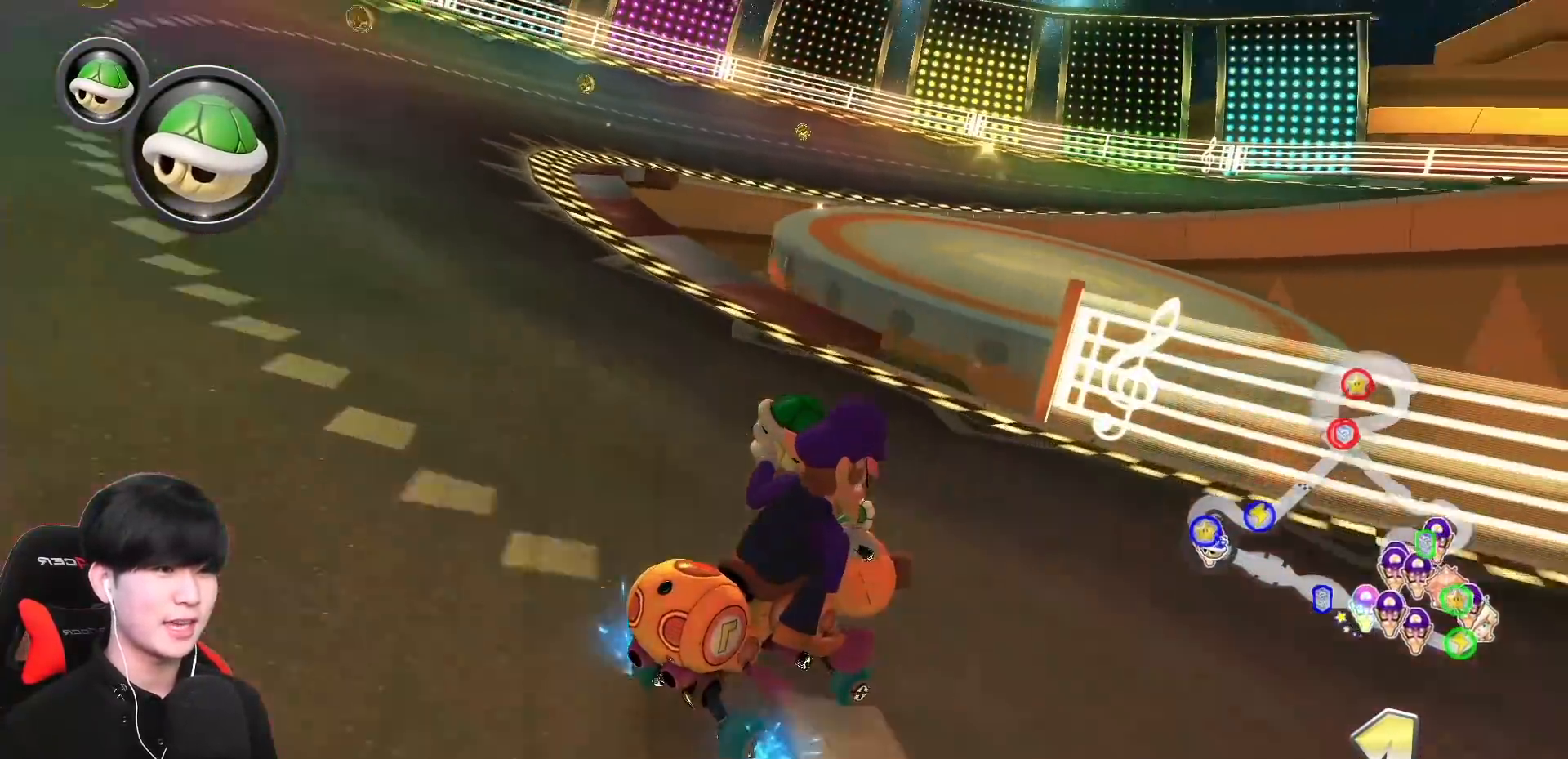
{"buttons": ["A", "R1"], "left_stick": "right", "events": [[83, "R1", "up"], [150, "R1", "down"]]}